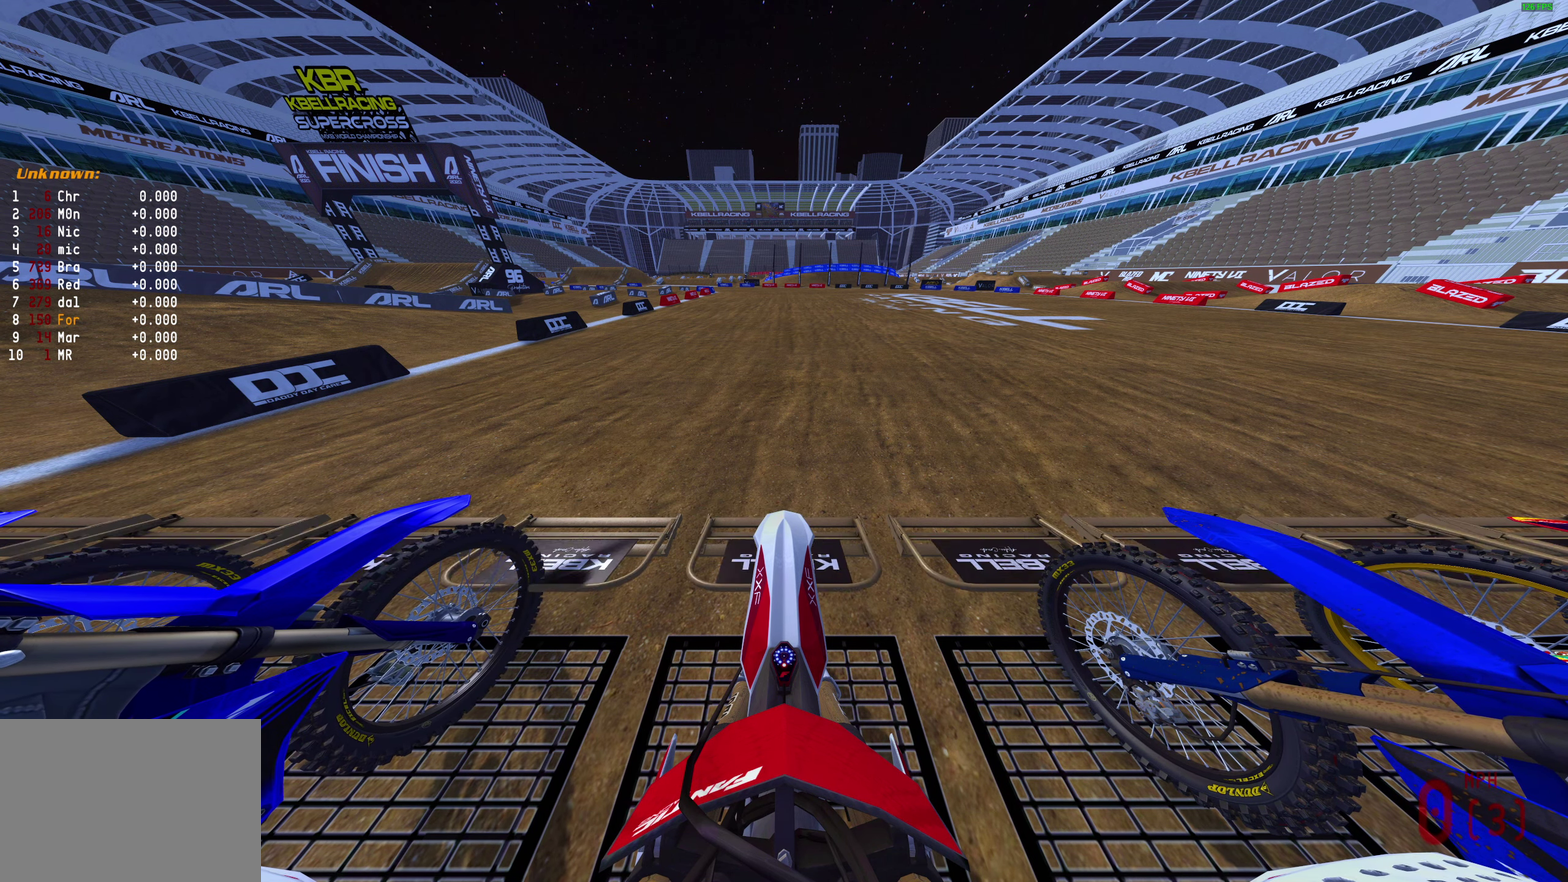
Gameplay with a controller (PlayStation layout); each line is a JSON object with the inputs held at the frame after it (dt_ms = milliseconds from this image to that frame). "events" lists button and stick changes between this image and that frame as [ms after this image, input, new state], when the widget could be followed in between. Not read: R2.
{"dt_ms": 500, "buttons": ["L1"], "left_stick": "center", "right_stick": "up", "events": [[150, "L1", "up"], [250, "L1", "down"], [367, "L1", "up"], [467, "L1", "down"]]}
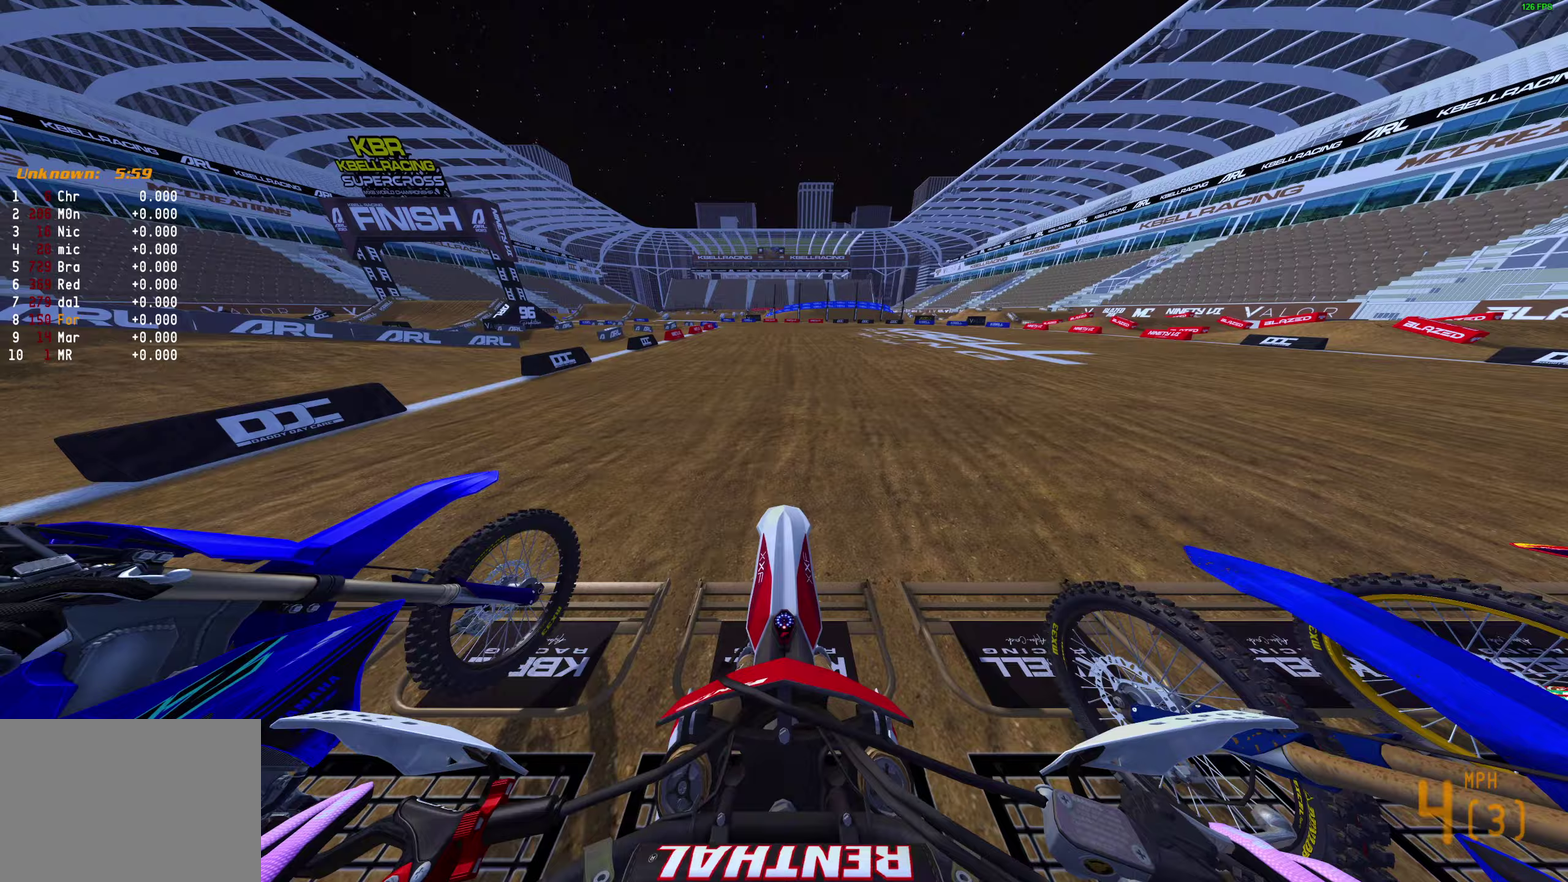
{"dt_ms": 500, "buttons": [], "left_stick": "center", "right_stick": "up", "events": [[33, "L1", "up"], [233, "L1", "down"], [350, "L1", "up"], [400, "L1", "down"], [467, "L1", "up"]]}
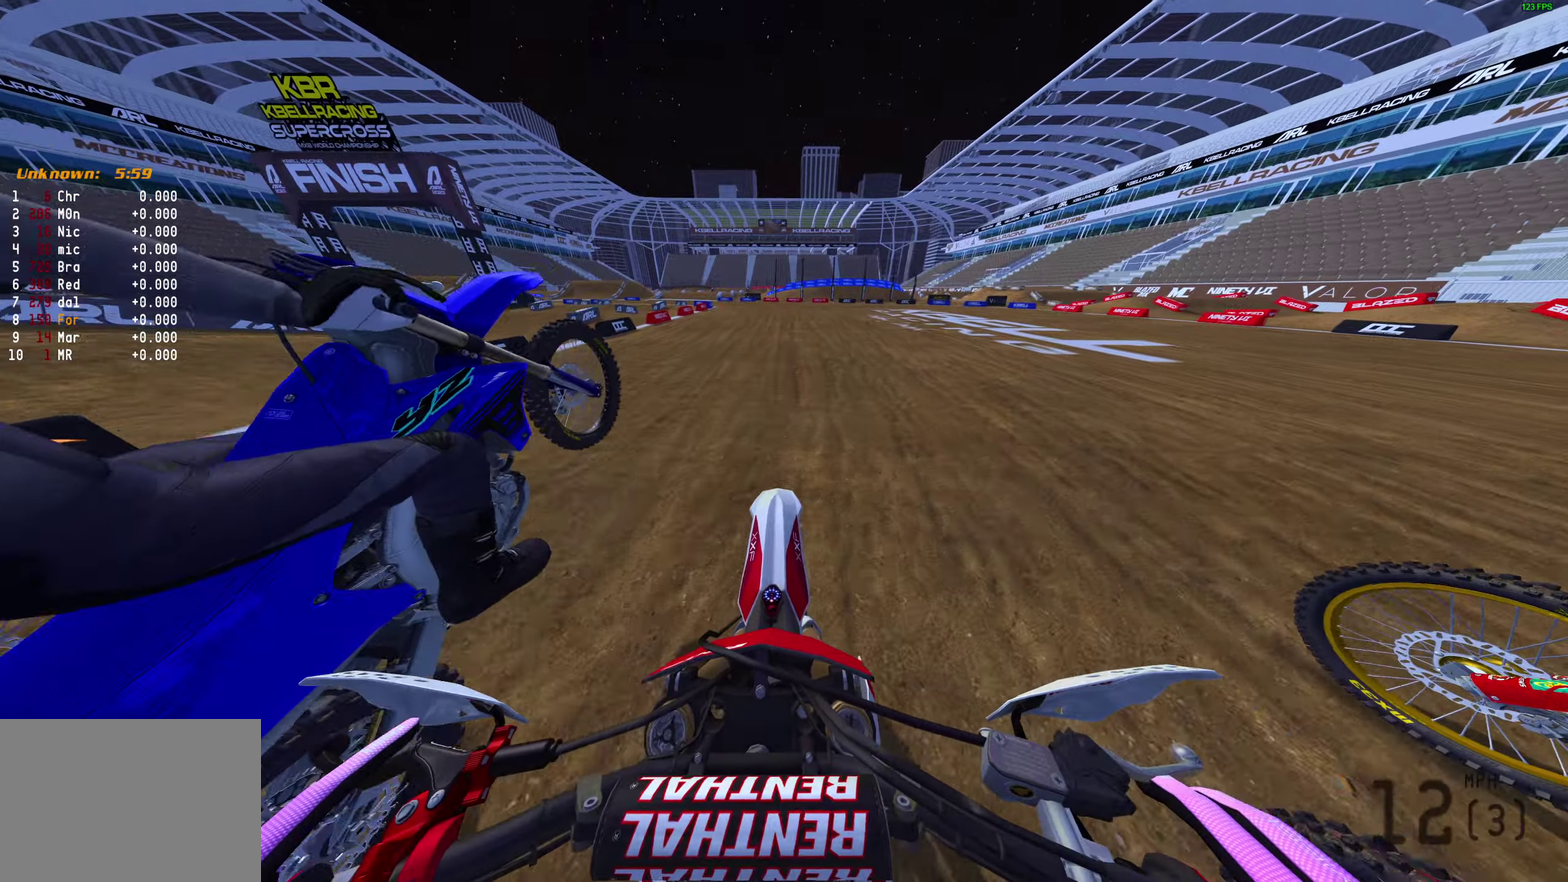
{"dt_ms": 400, "buttons": [], "left_stick": "center", "right_stick": "up", "events": [[83, "L1", "down"], [150, "L1", "up"], [233, "L1", "down"], [333, "L1", "up"]]}
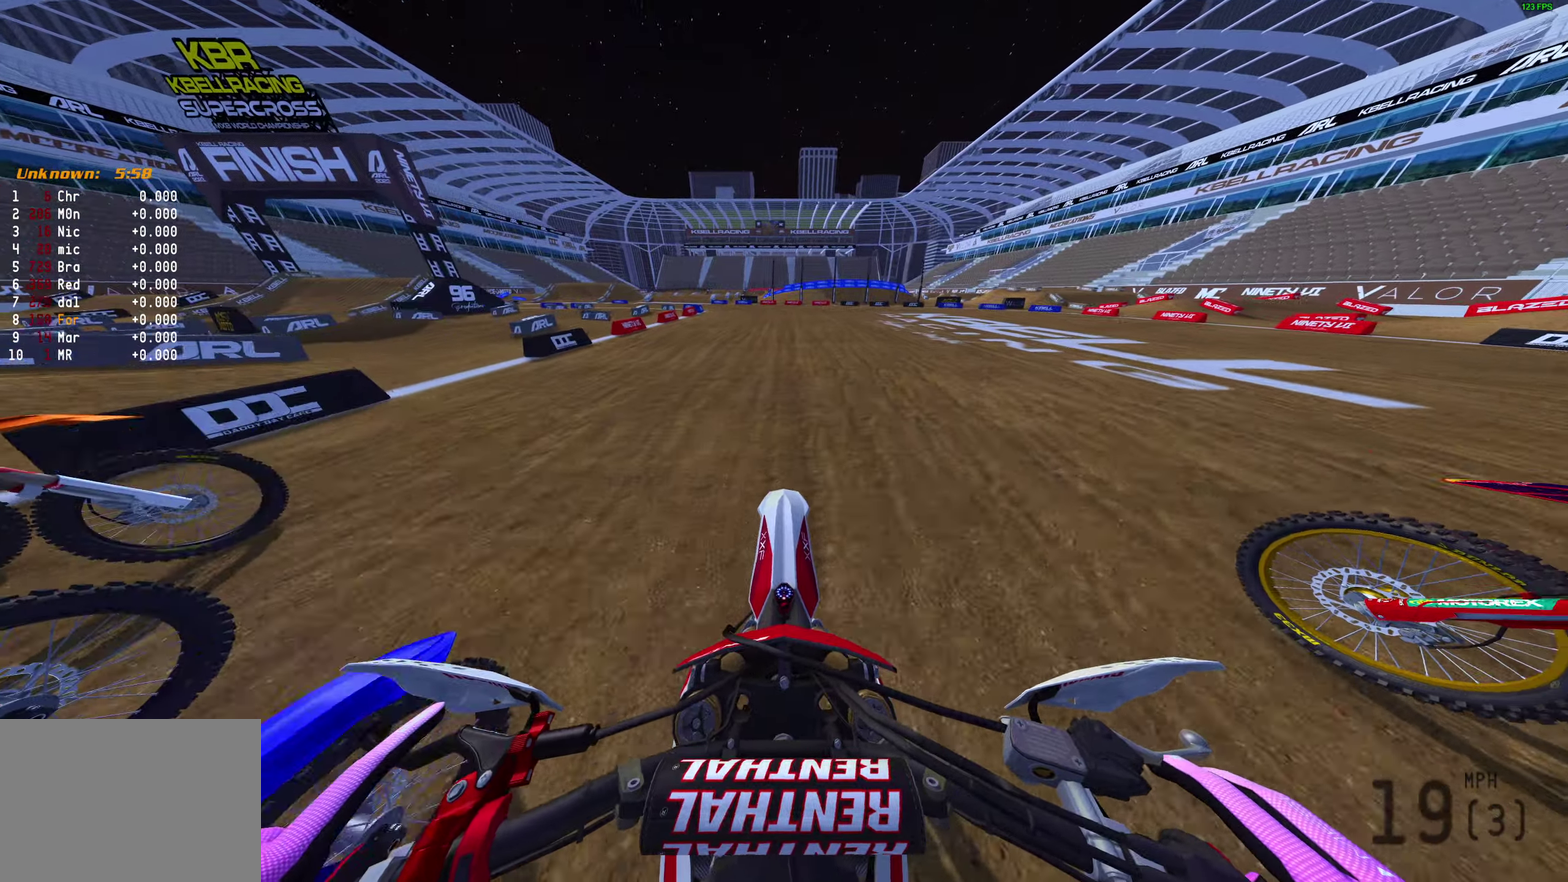
{"dt_ms": 800, "buttons": [], "left_stick": "down-left", "right_stick": "up-right", "events": [[317, "right_stick", "up-right"], [550, "left_stick", "down-left"]]}
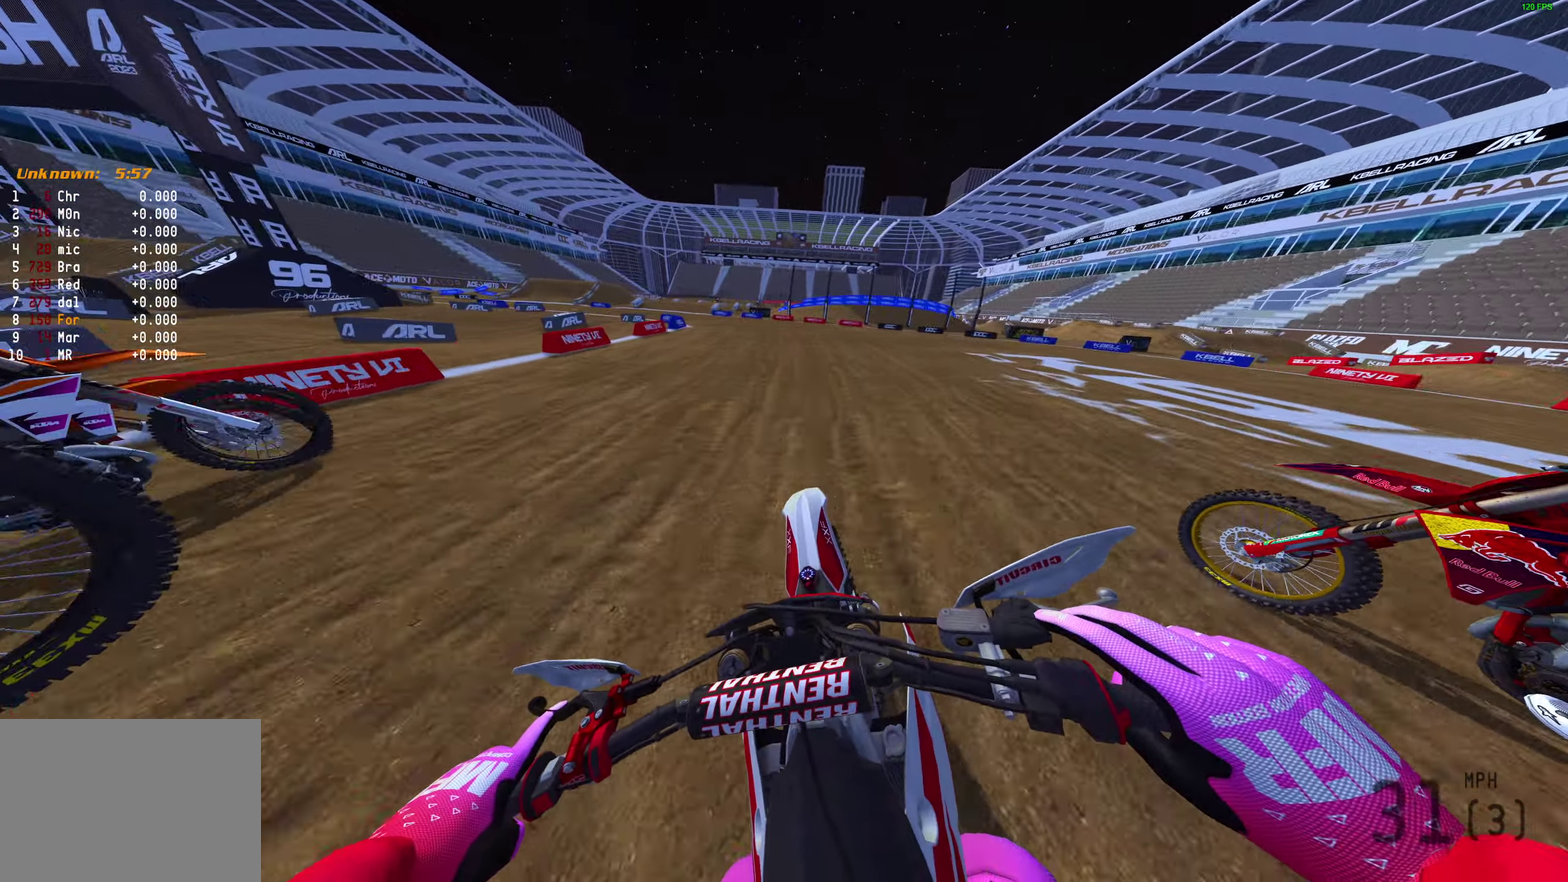
{"dt_ms": 300, "buttons": [], "left_stick": "left", "right_stick": "up-right", "events": [[133, "left_stick", "center"], [200, "left_stick", "left"]]}
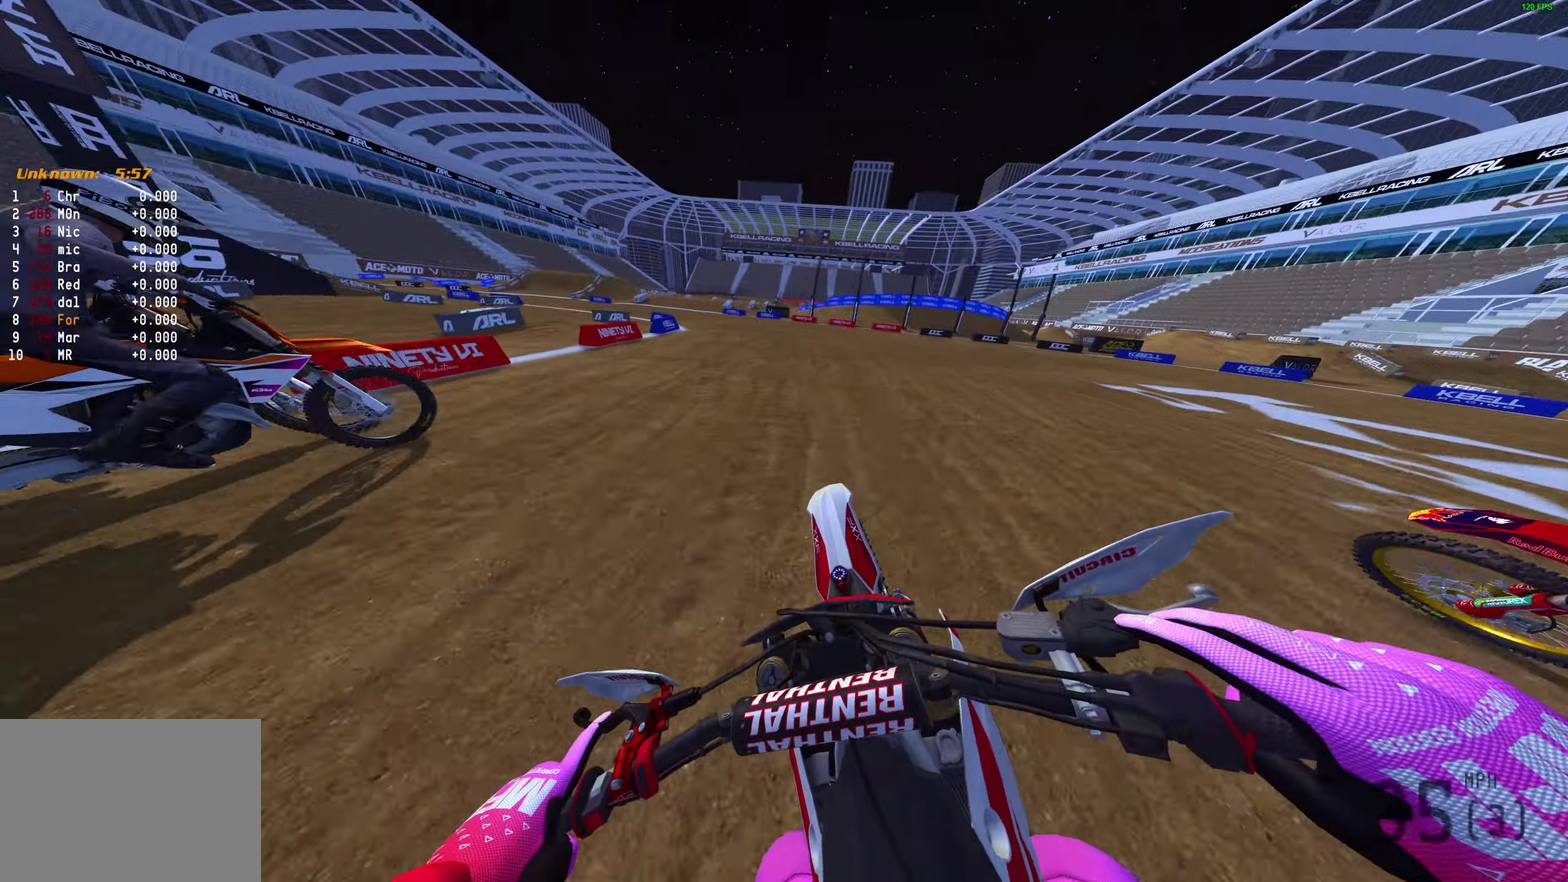
{"dt_ms": 500, "buttons": [], "left_stick": "left", "right_stick": "up-right", "events": []}
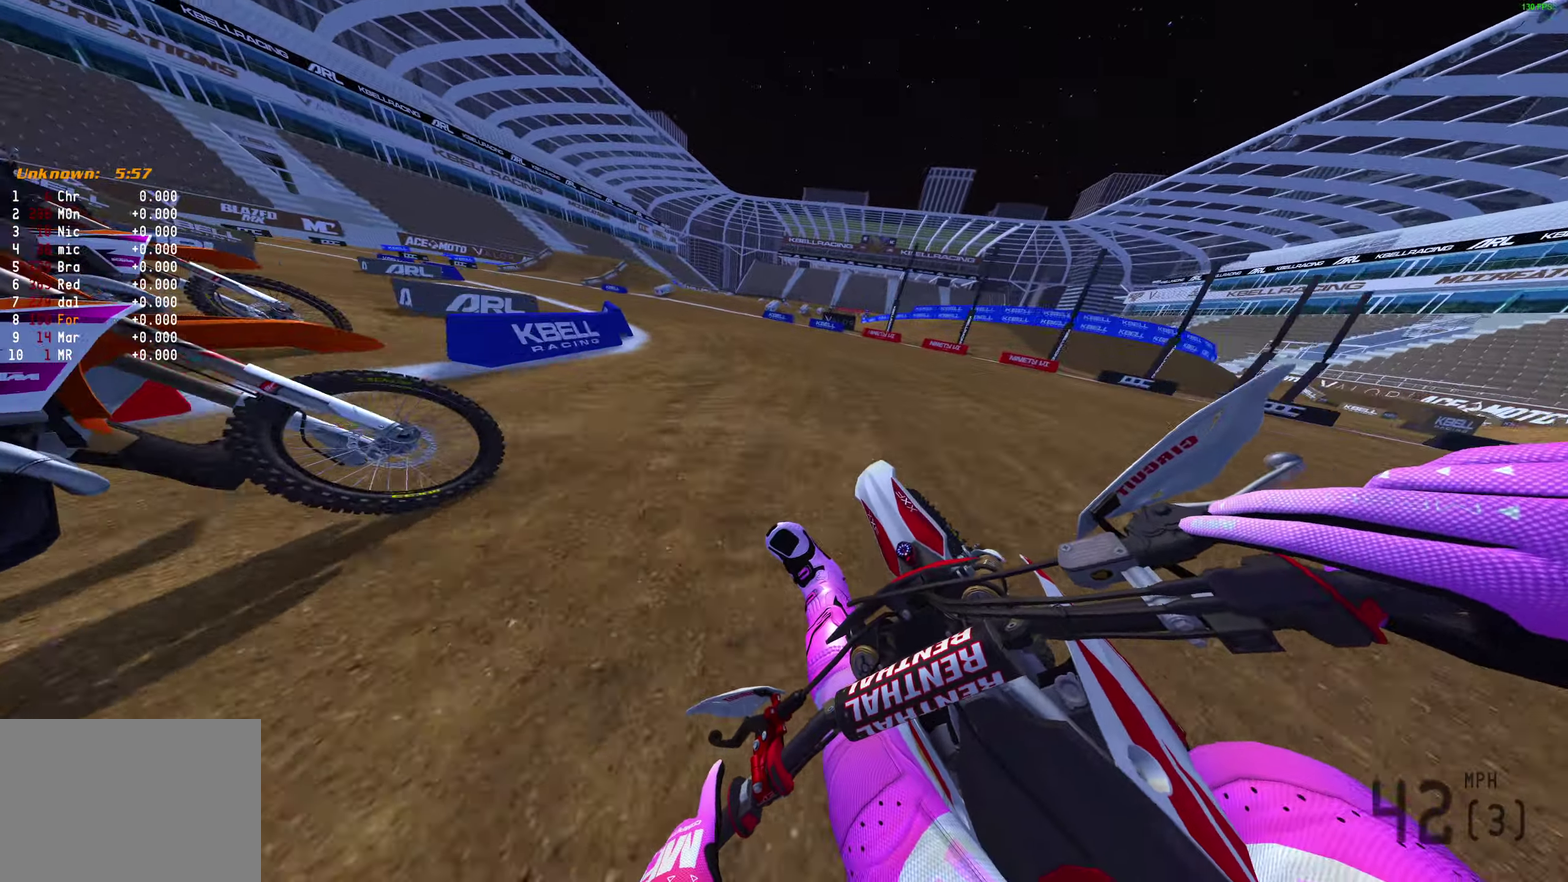
{"dt_ms": 300, "buttons": [], "left_stick": "left", "right_stick": "right", "events": [[183, "right_stick", "right"]]}
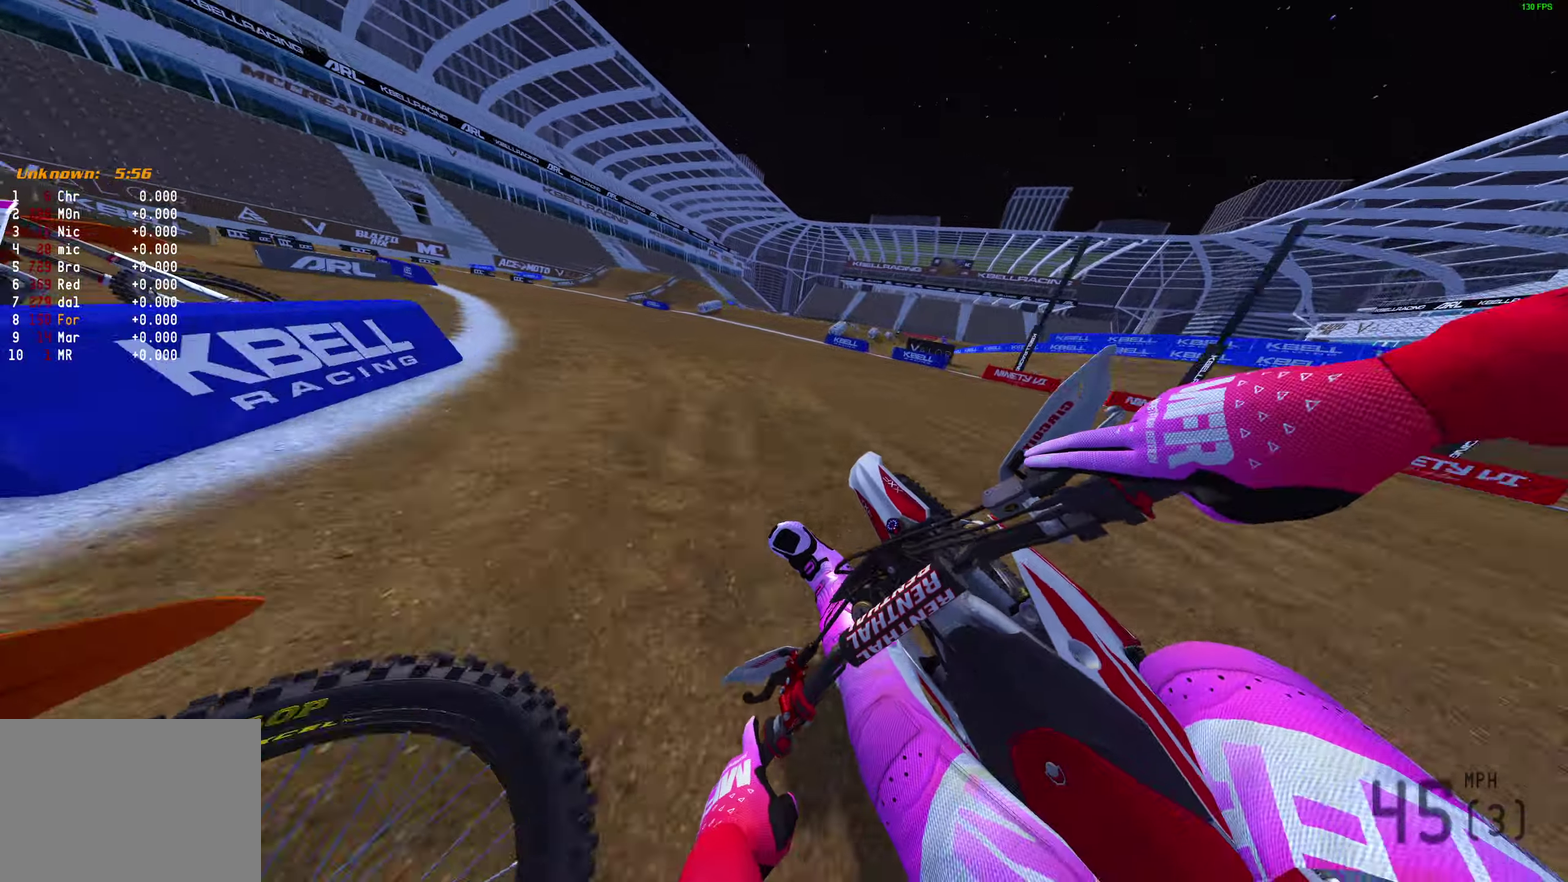
{"dt_ms": 900, "buttons": [], "left_stick": "left", "right_stick": "center", "events": [[717, "right_stick", "center"], [750, "CROSS", "down"], [833, "CROSS", "up"]]}
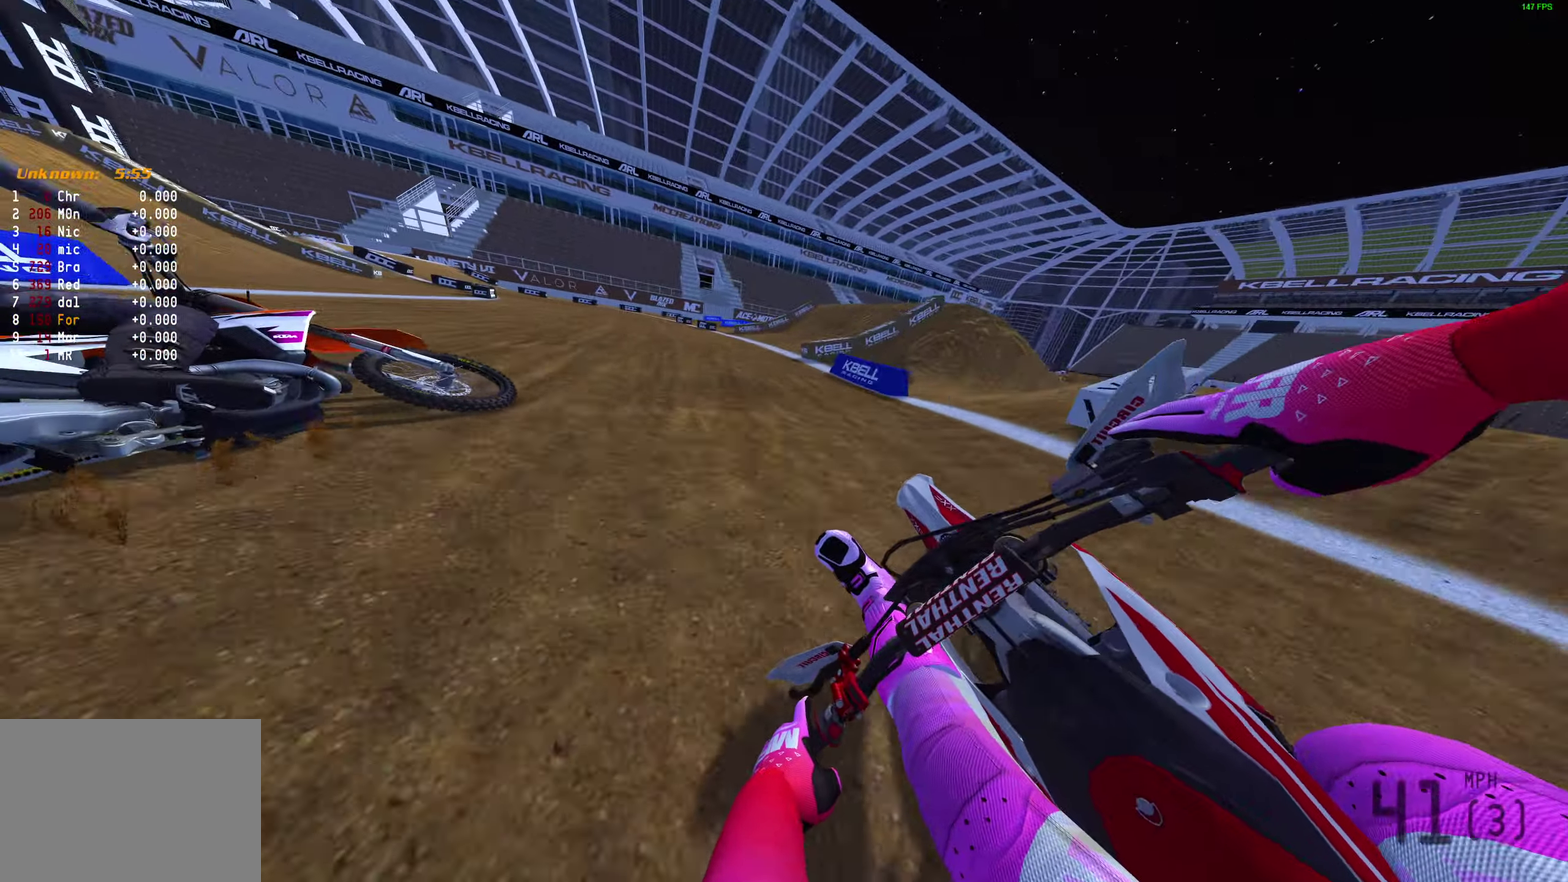
{"dt_ms": 300, "buttons": [], "left_stick": "left", "right_stick": "right", "events": [[150, "right_stick", "right"]]}
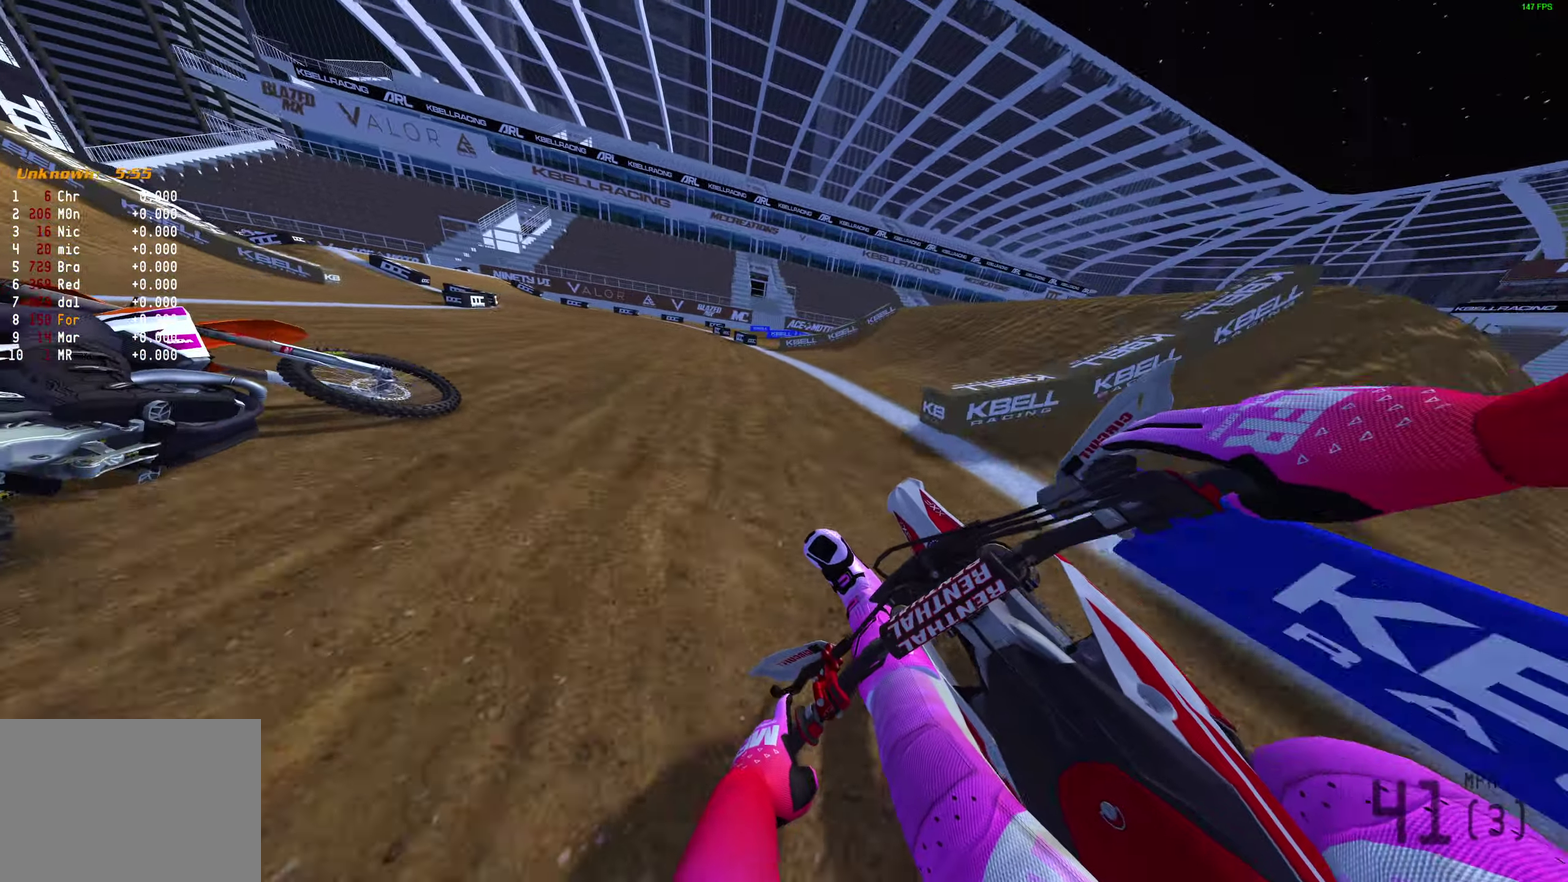
{"dt_ms": 700, "buttons": [], "left_stick": "left", "right_stick": "right", "events": []}
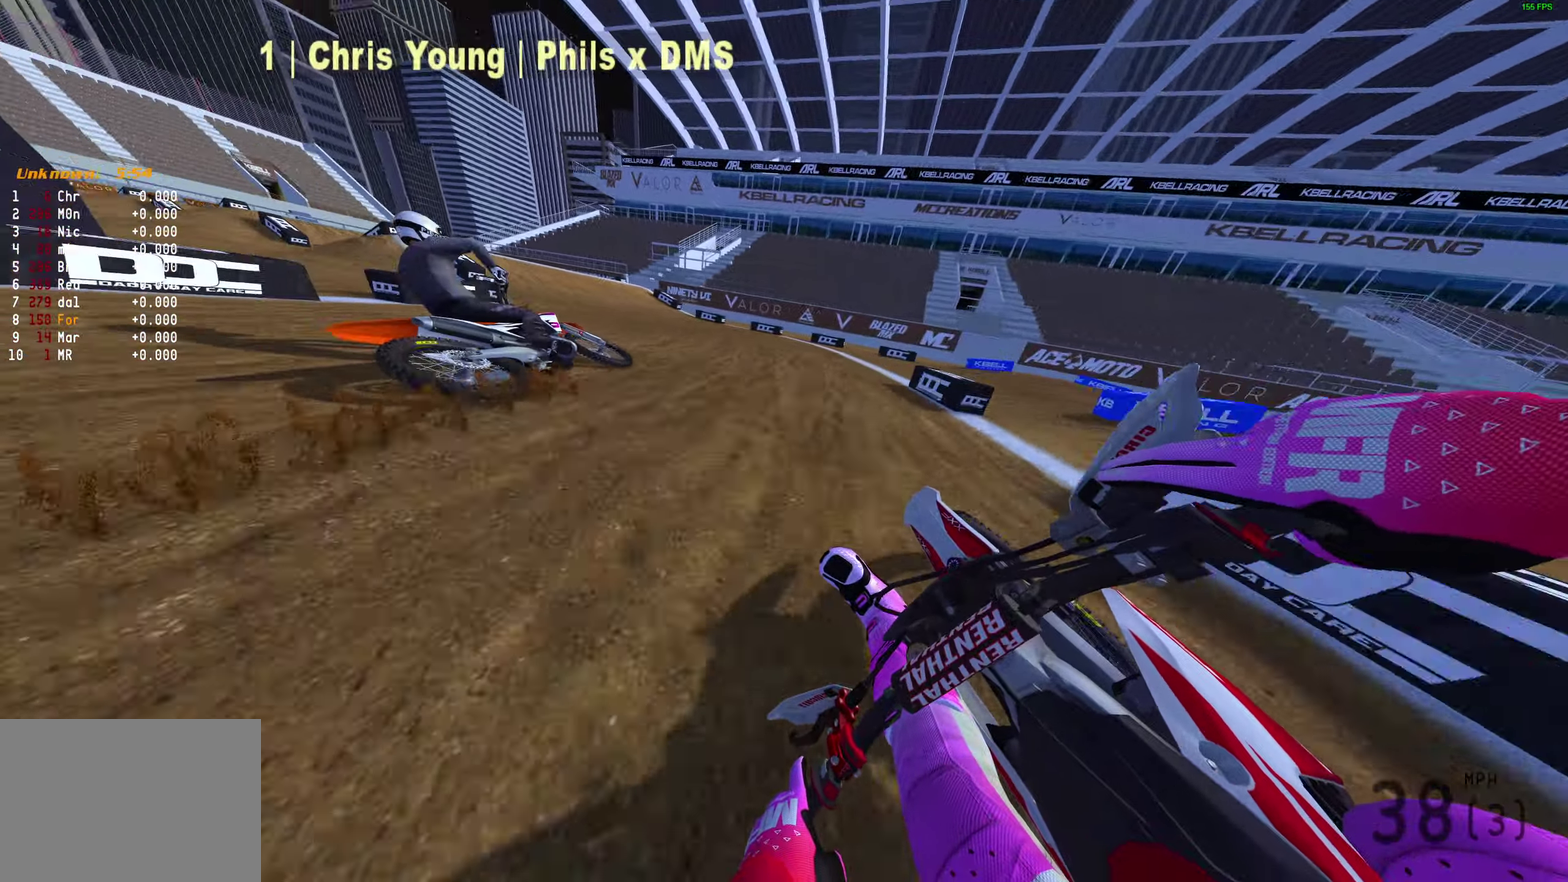
{"dt_ms": 300, "buttons": [], "left_stick": "left", "right_stick": "right", "events": []}
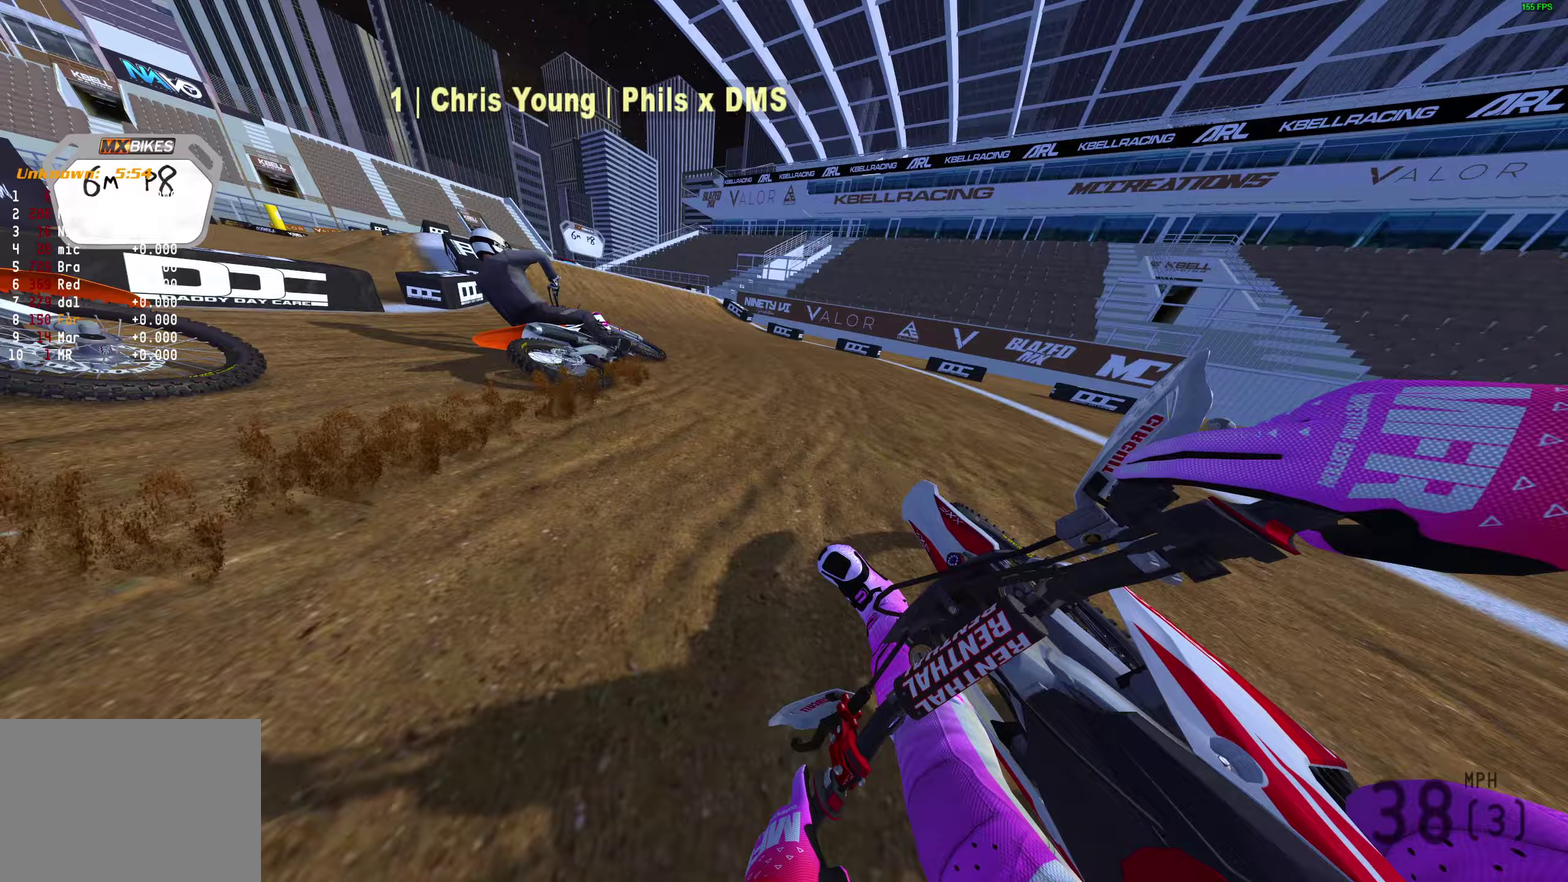
{"dt_ms": 600, "buttons": [], "left_stick": "left", "right_stick": "center", "events": [[267, "right_stick", "up-right"], [567, "right_stick", "center"]]}
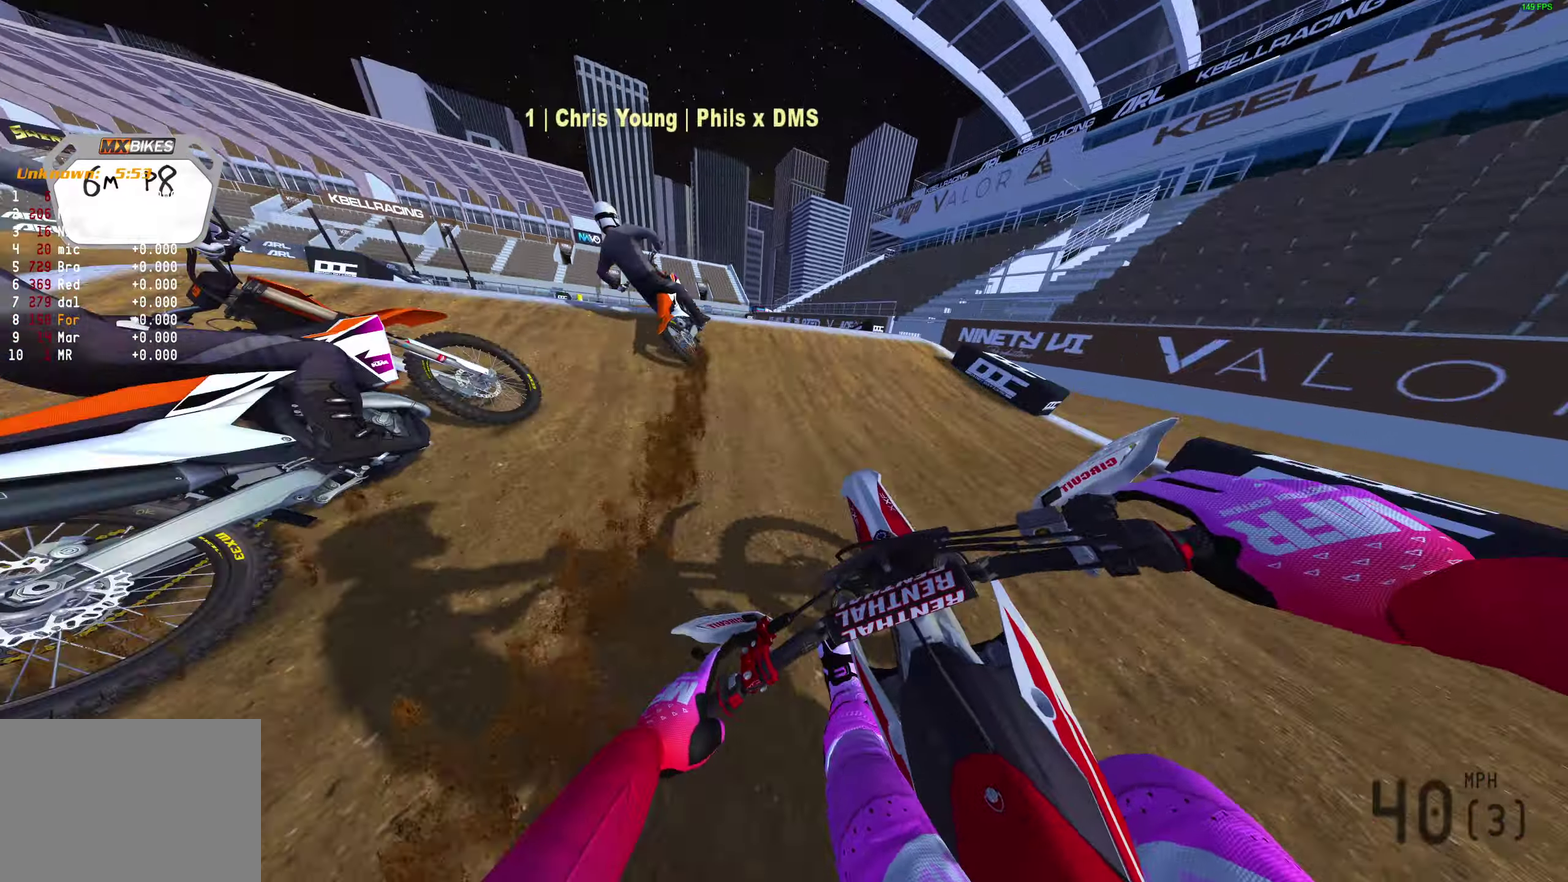
{"dt_ms": 400, "buttons": [], "left_stick": "left", "right_stick": "up", "events": [[67, "right_stick", "up"]]}
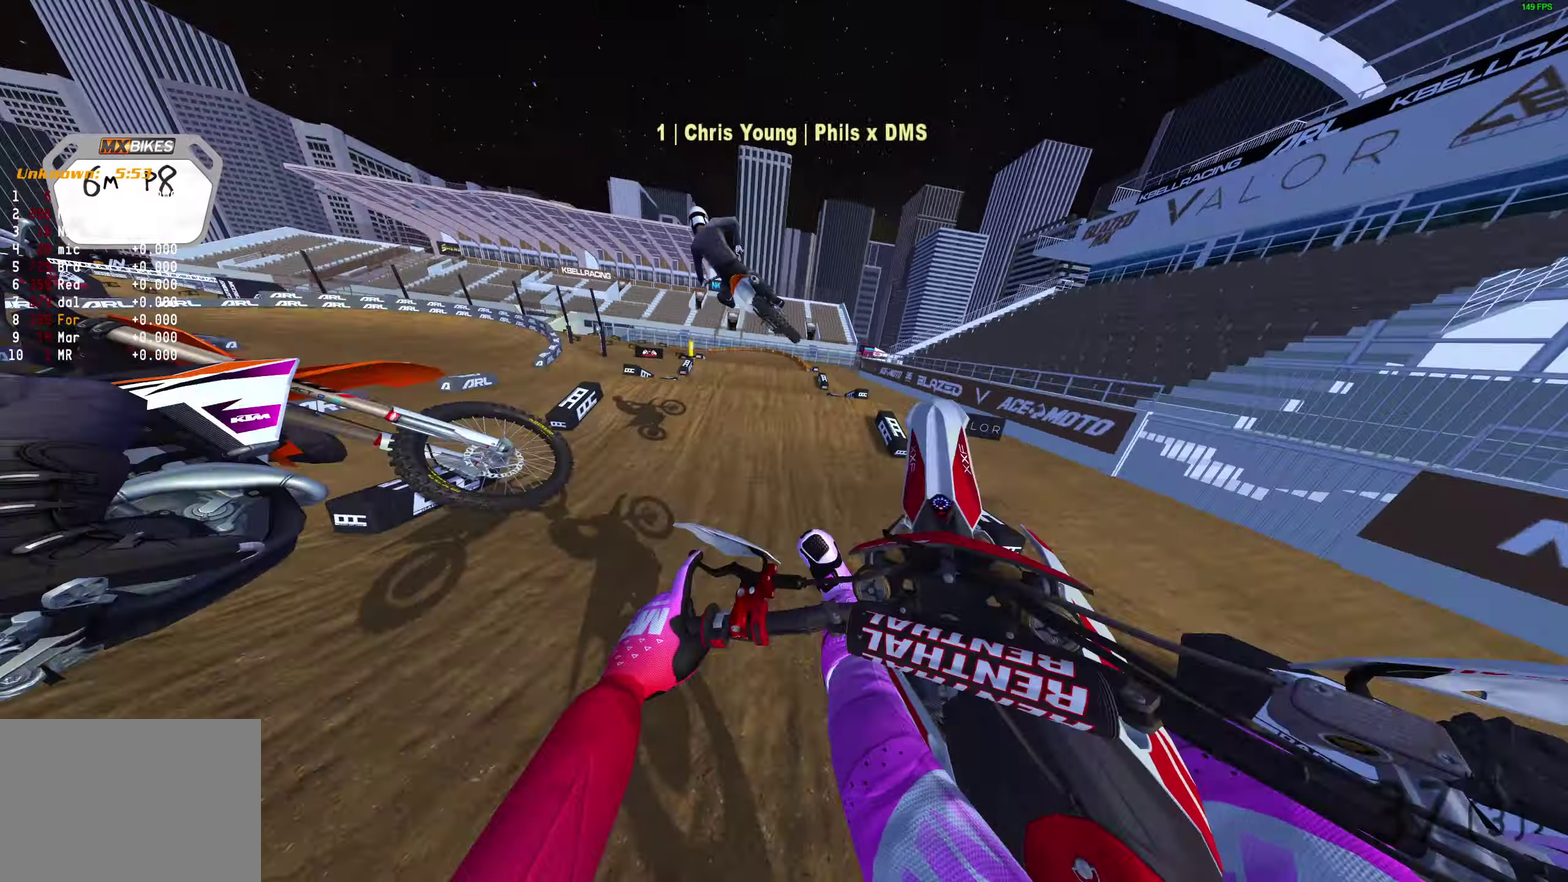
{"dt_ms": 500, "buttons": [], "left_stick": "up-left", "right_stick": "up-right", "events": [[217, "right_stick", "up-right"], [267, "left_stick", "up-left"]]}
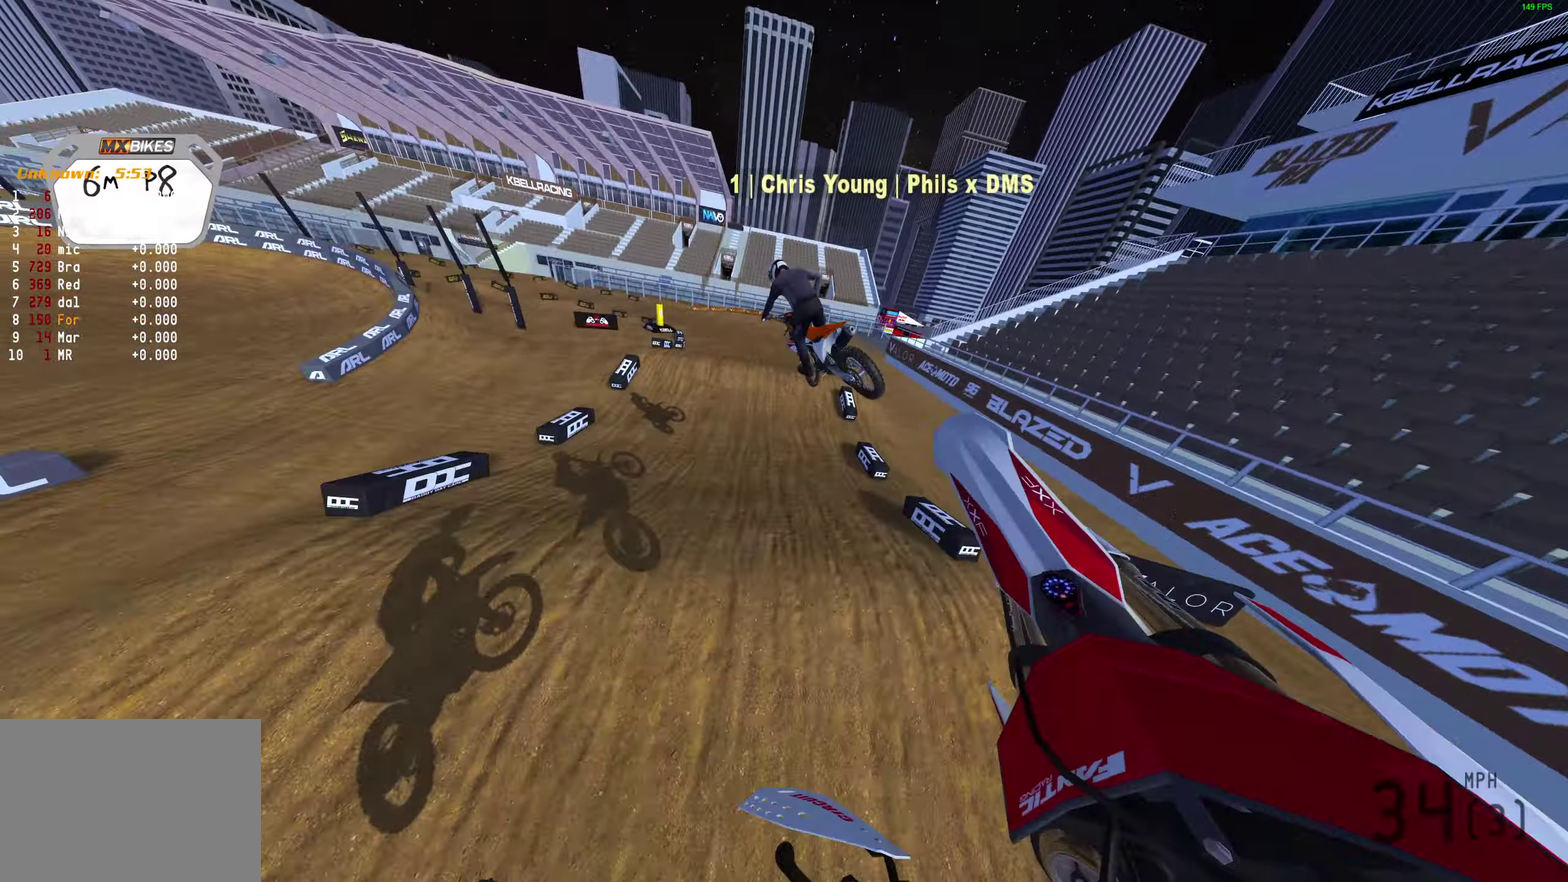
{"dt_ms": 500, "buttons": [], "left_stick": "center", "right_stick": "up"}
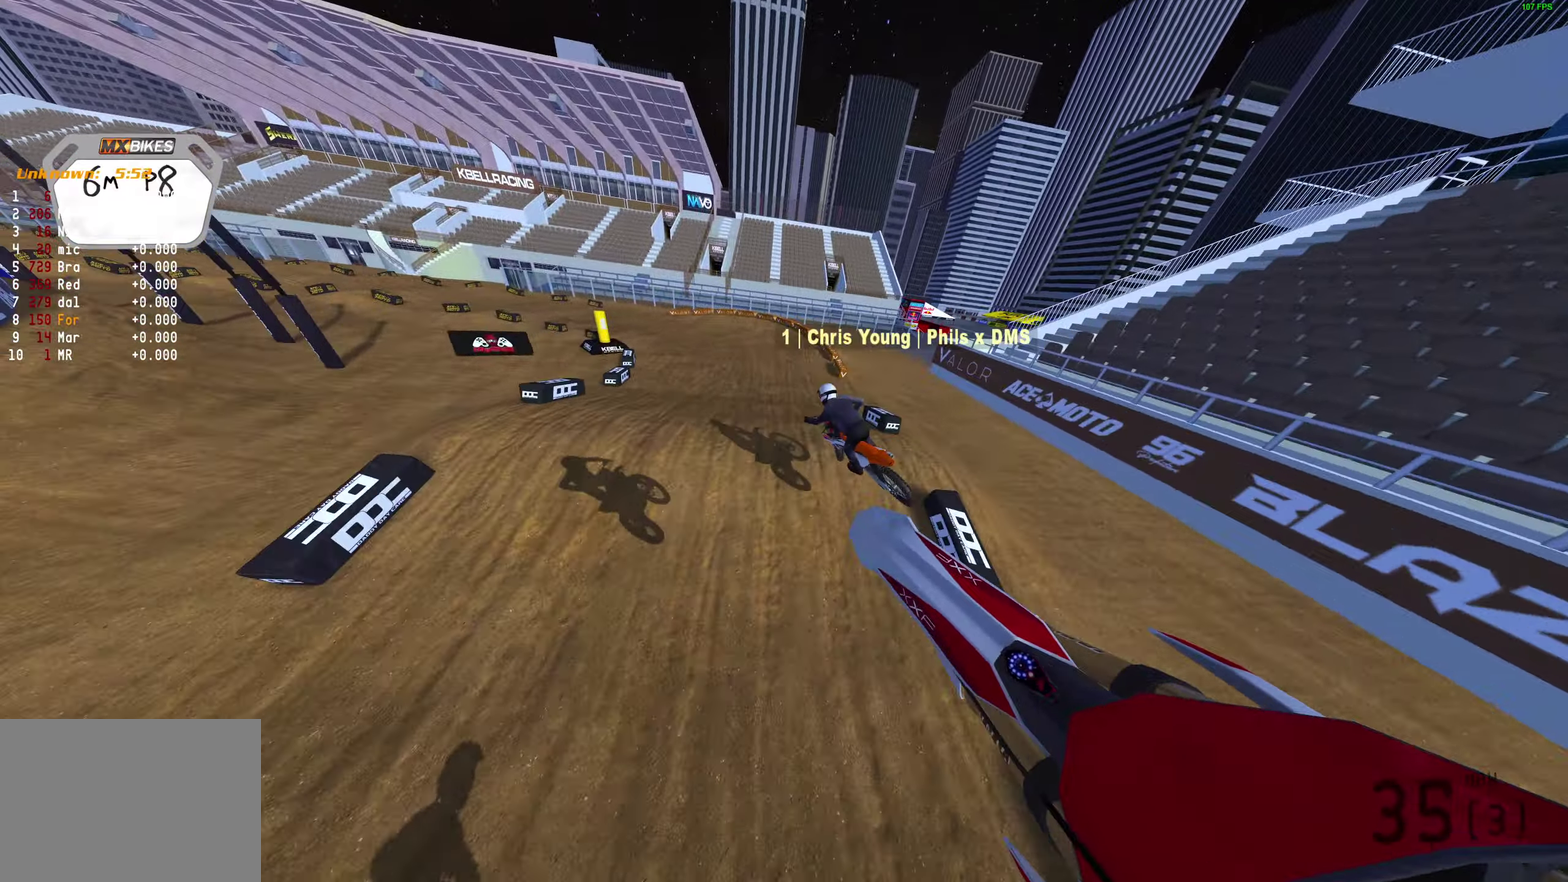
{"dt_ms": 400, "buttons": [], "left_stick": "up-left", "right_stick": "right"}
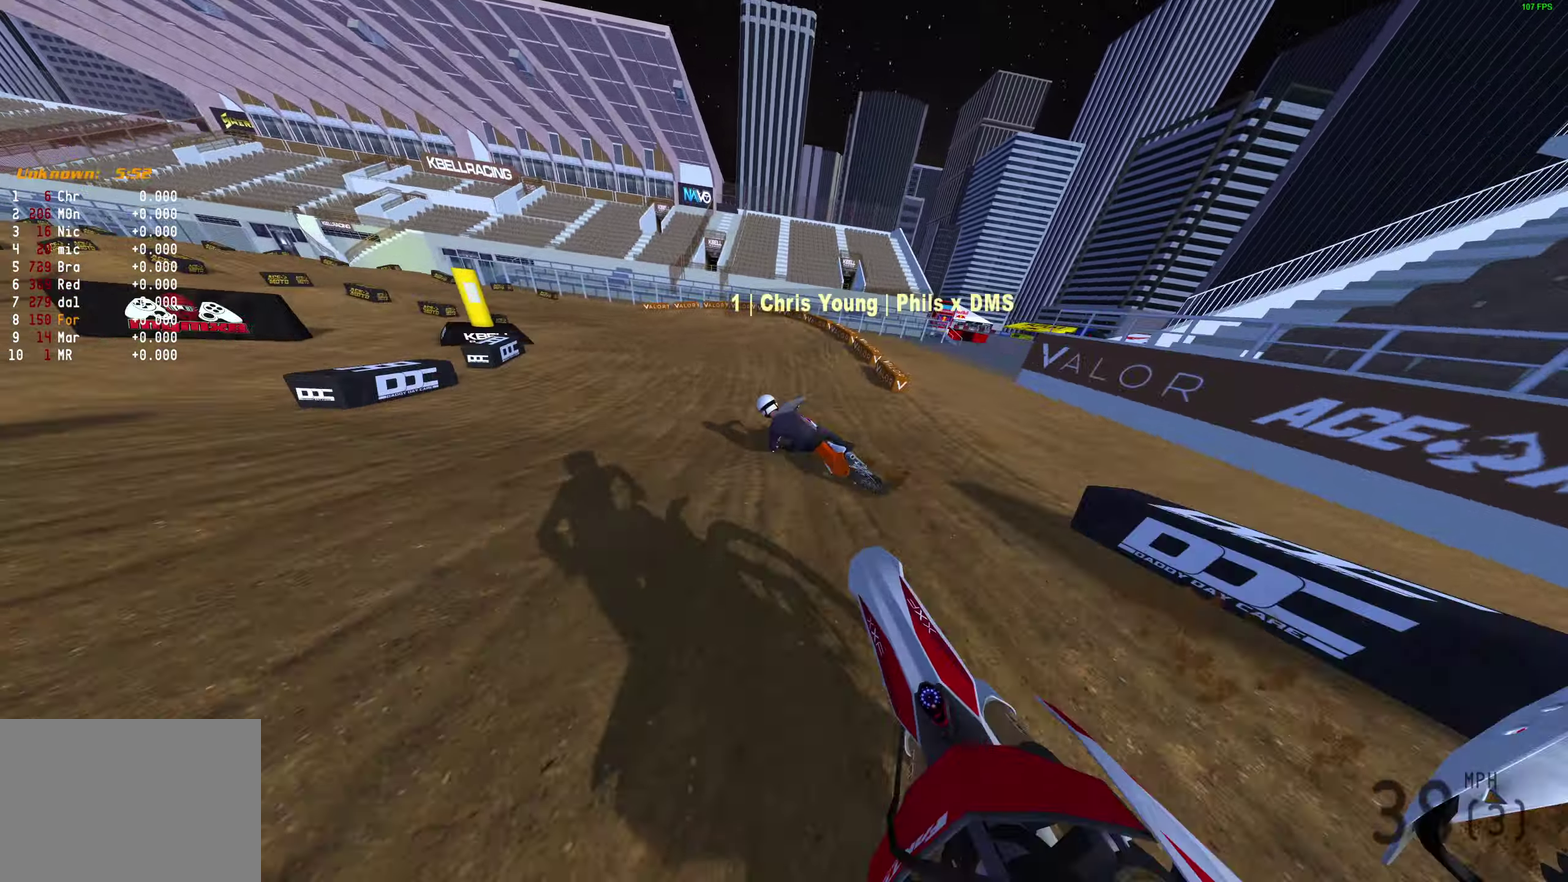
{"dt_ms": 600, "buttons": [], "left_stick": "left", "right_stick": "up-right", "events": [[117, "right_stick", "up-right"], [500, "left_stick", "left"]]}
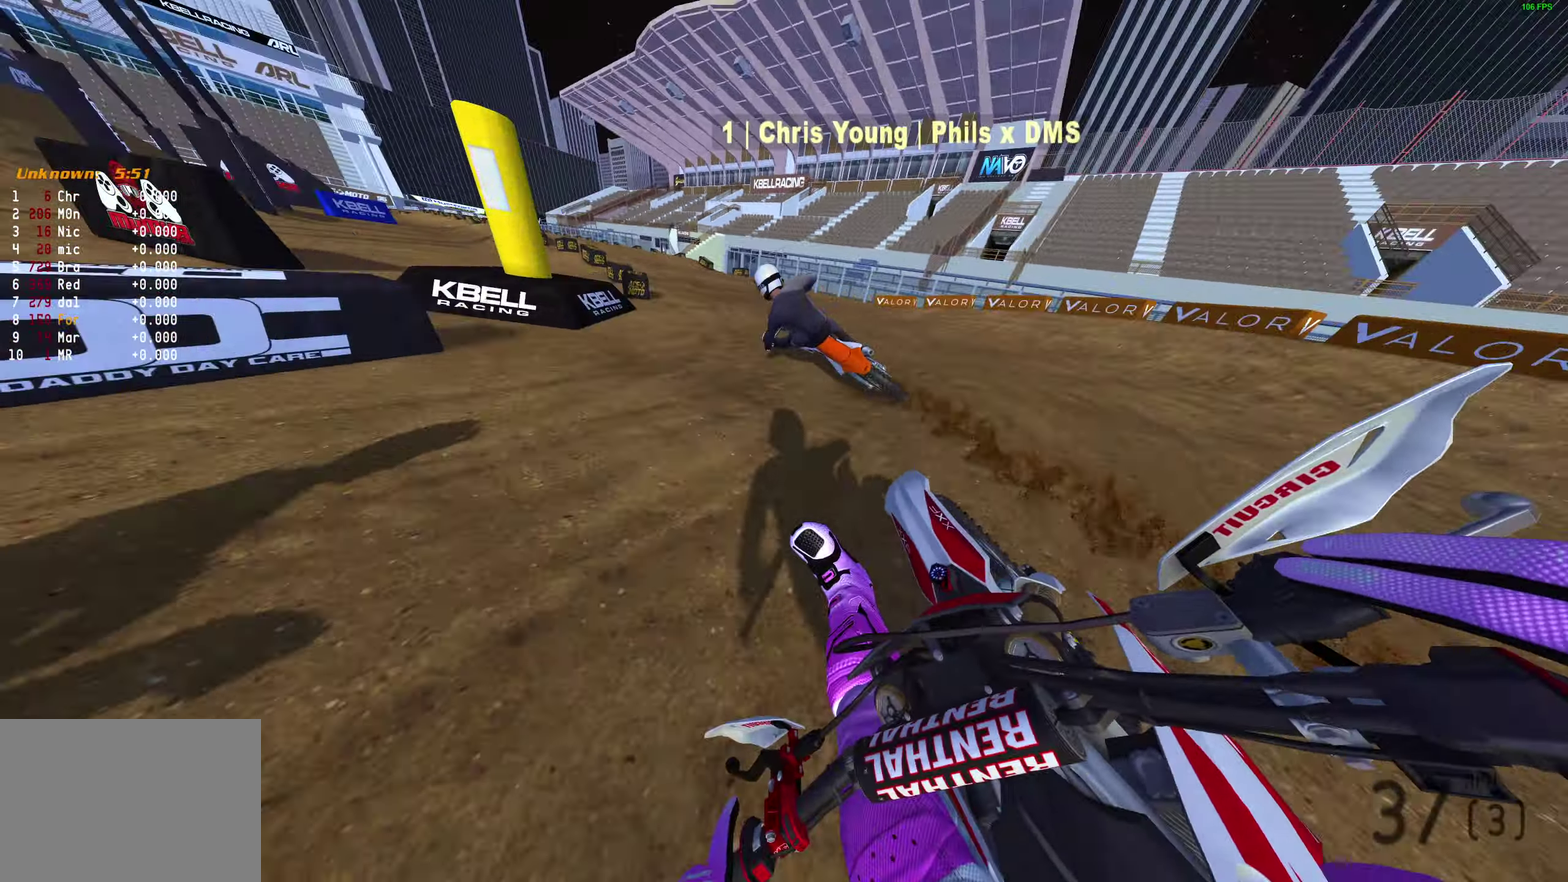
{"dt_ms": 300, "buttons": [], "left_stick": "up-left", "right_stick": "up-right", "events": [[117, "left_stick", "up-left"]]}
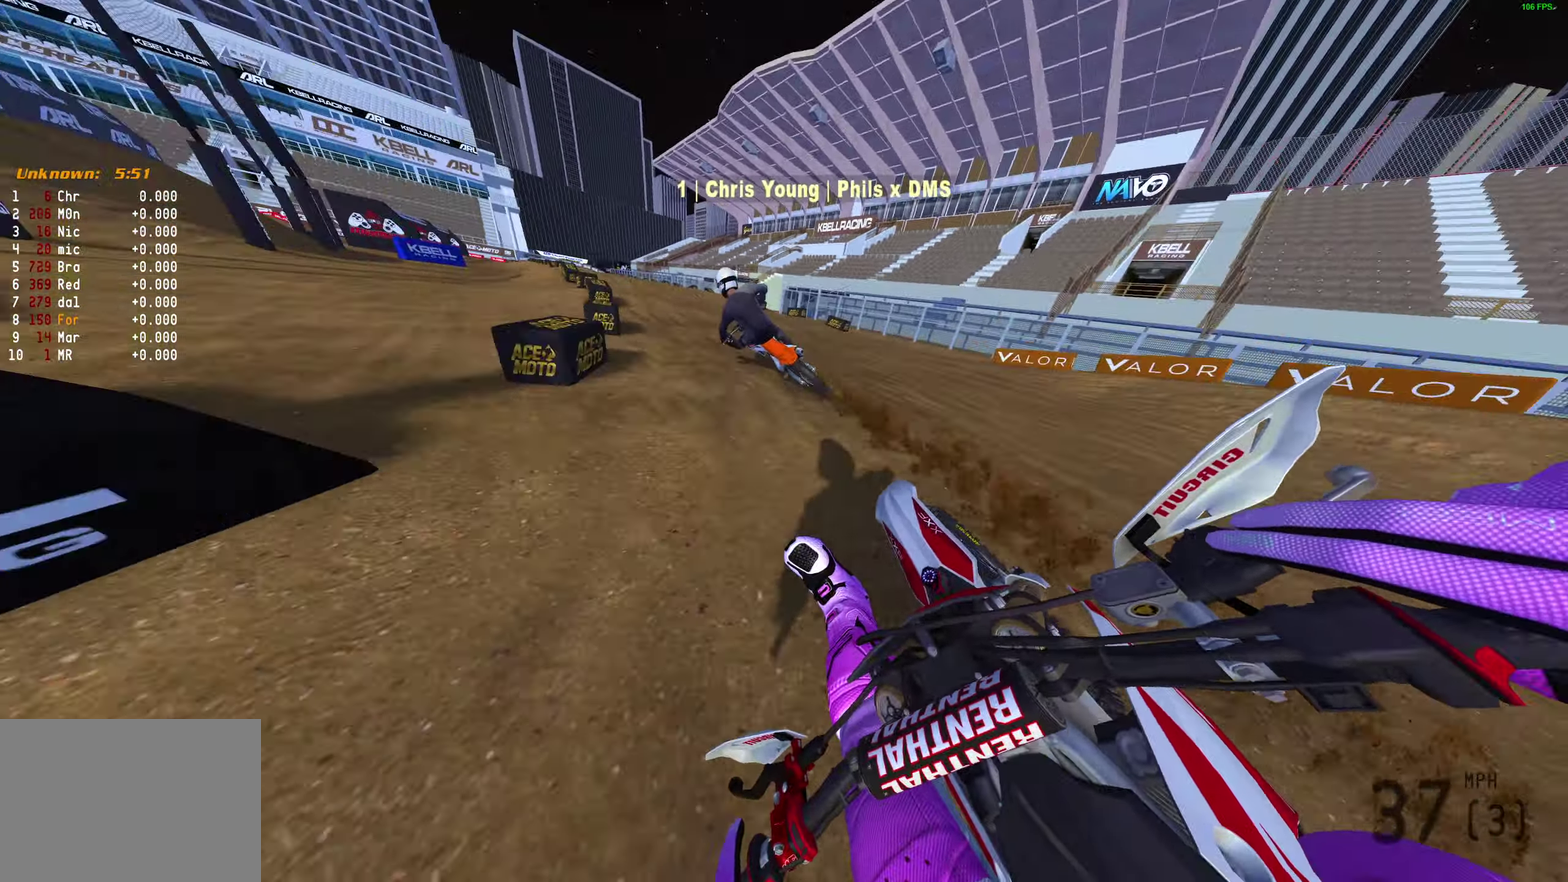
{"dt_ms": 900, "buttons": [], "left_stick": "up-left", "right_stick": "up-right", "events": [[700, "R3", "down"], [750, "R3", "up"]]}
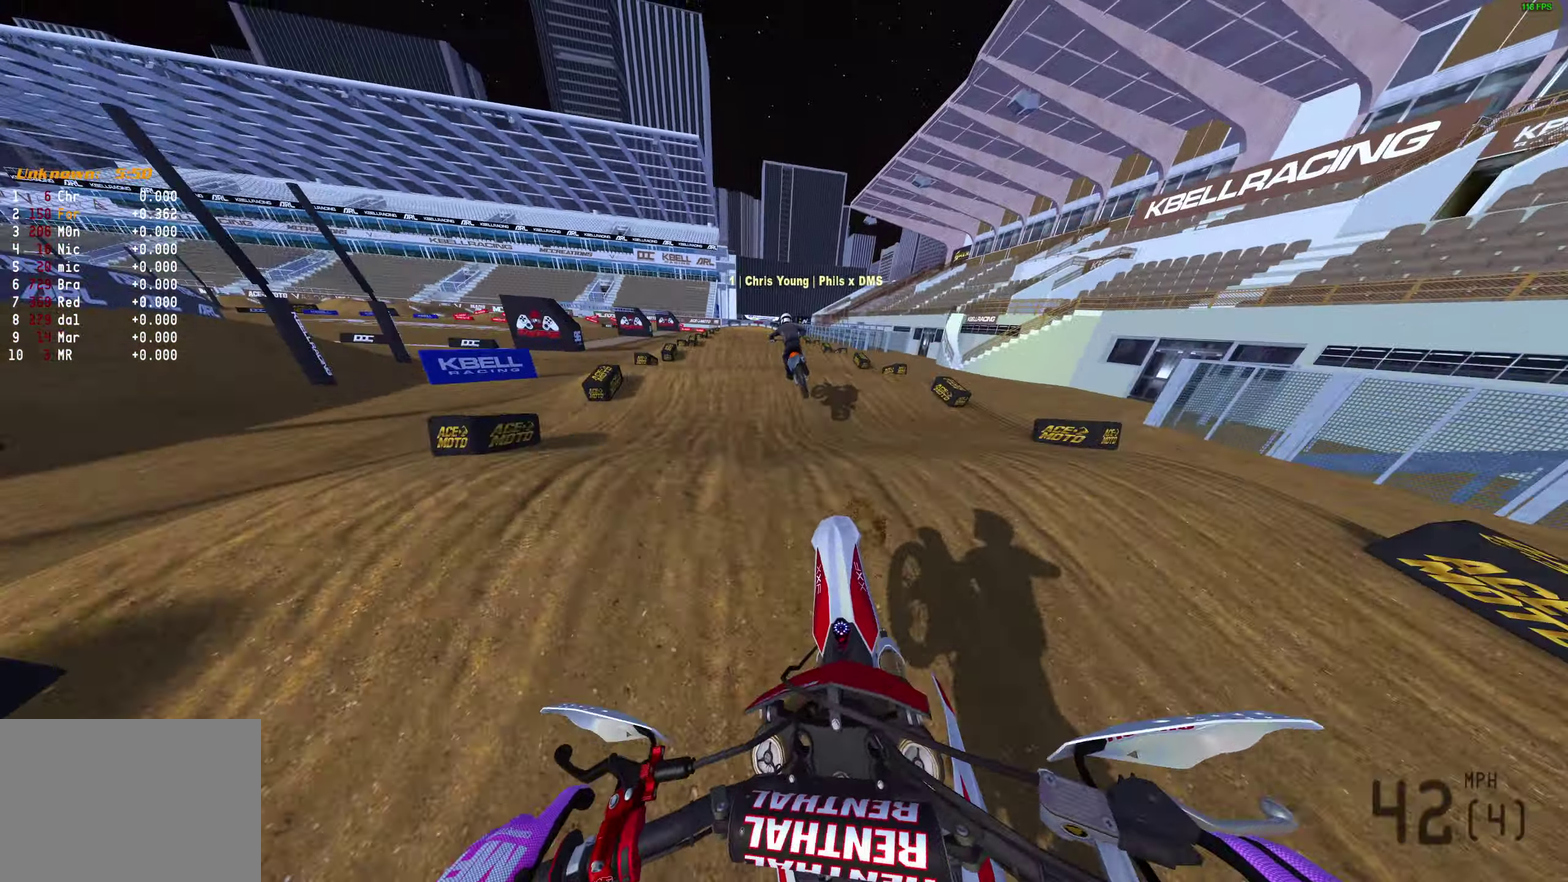
{"dt_ms": 300, "buttons": [], "left_stick": "center", "right_stick": "center"}
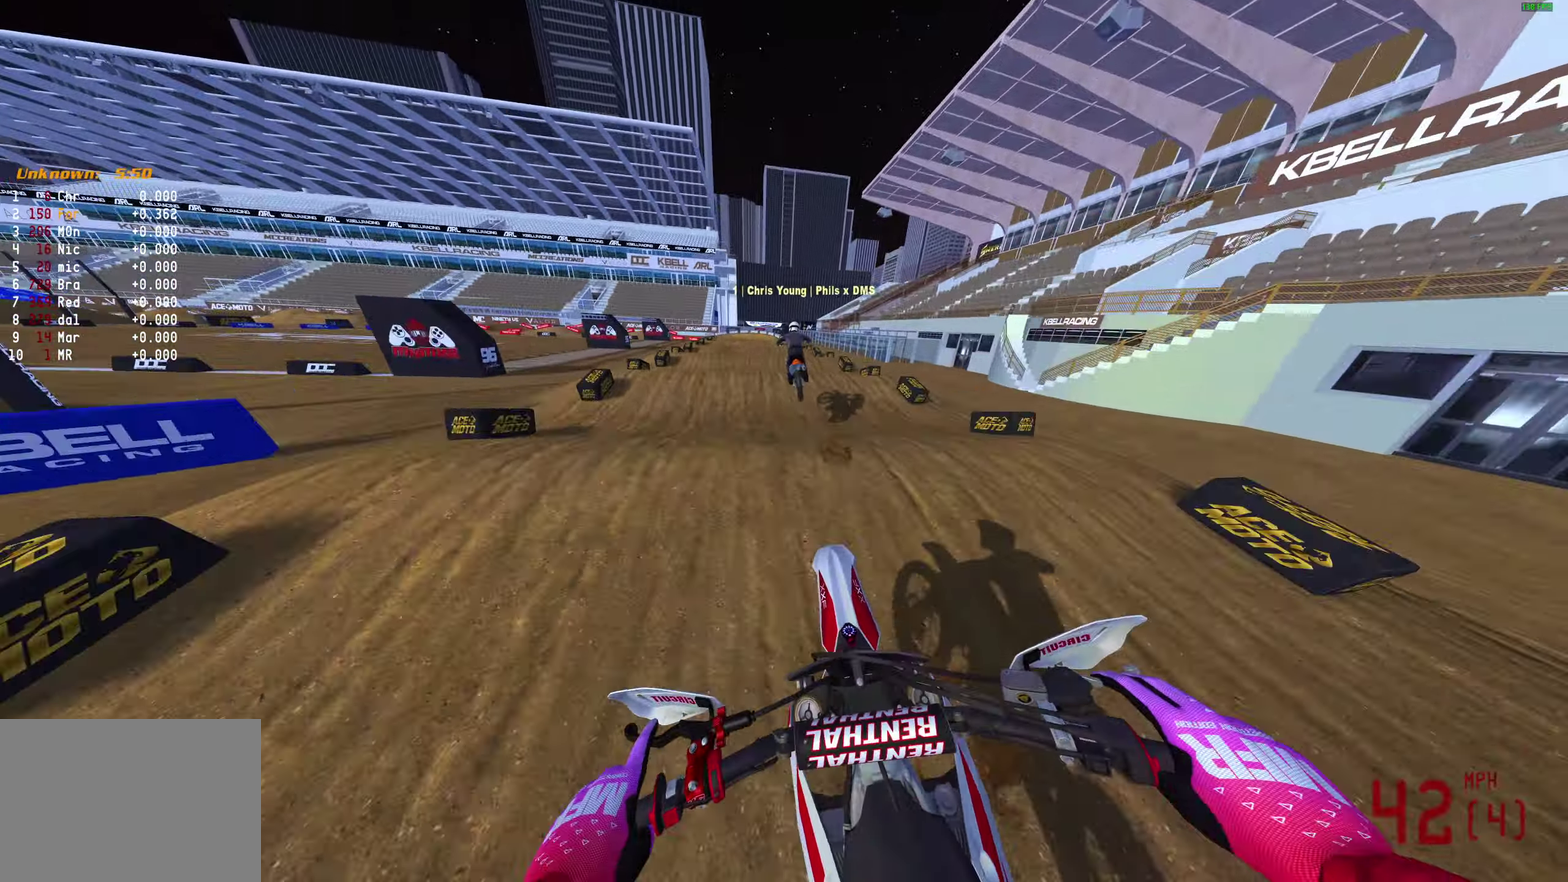
{"dt_ms": 600, "buttons": [], "left_stick": "center", "right_stick": "down", "events": [[100, "right_stick", "down-left"], [500, "right_stick", "down"]]}
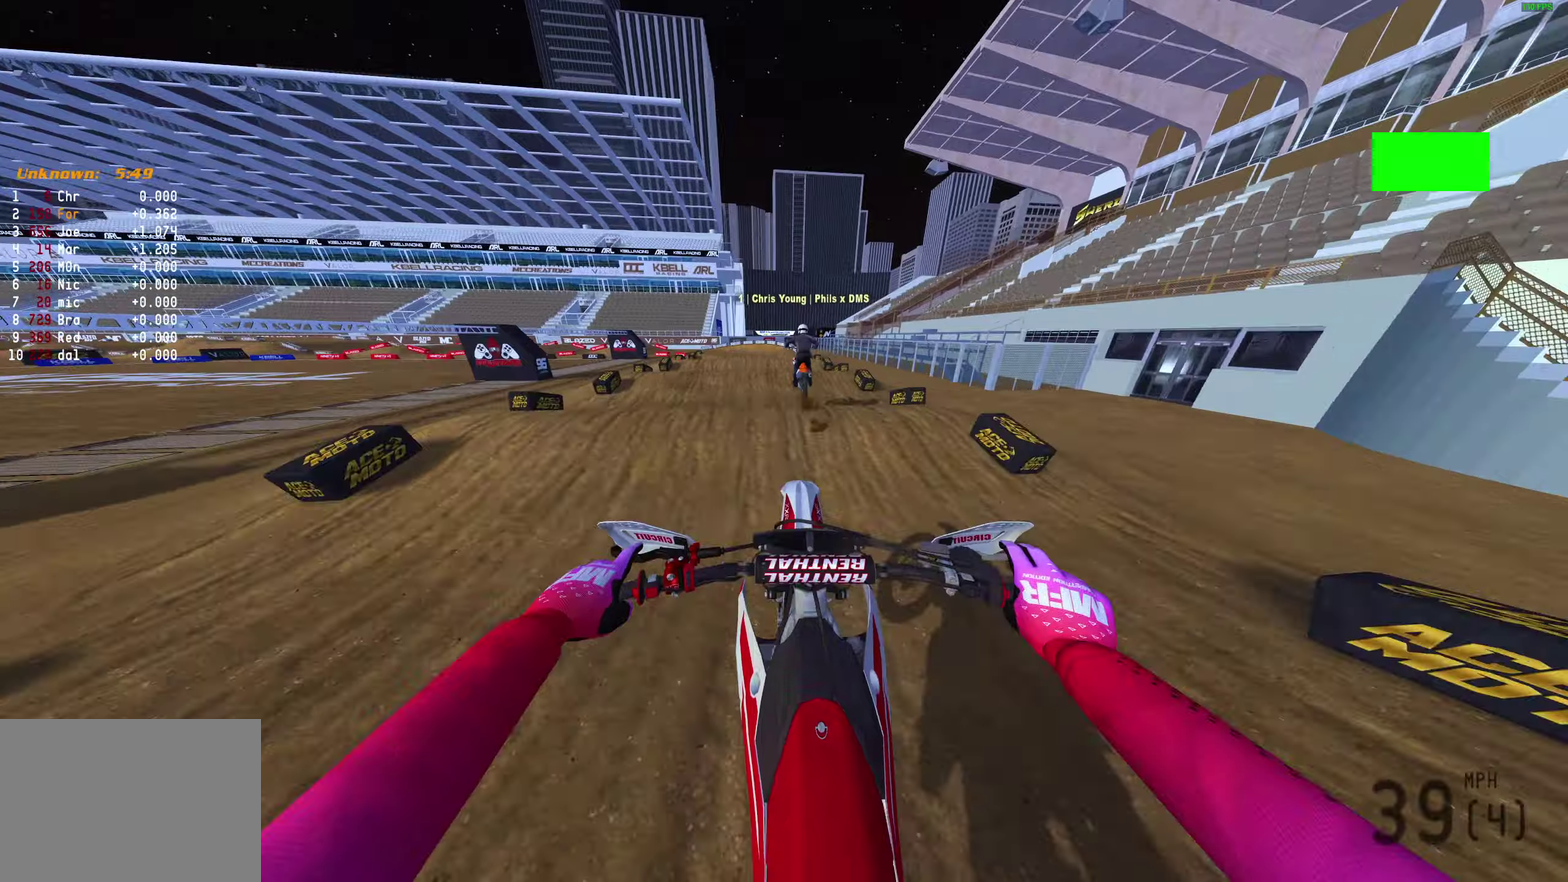
{"dt_ms": 400, "buttons": [], "left_stick": "center", "right_stick": "down", "events": []}
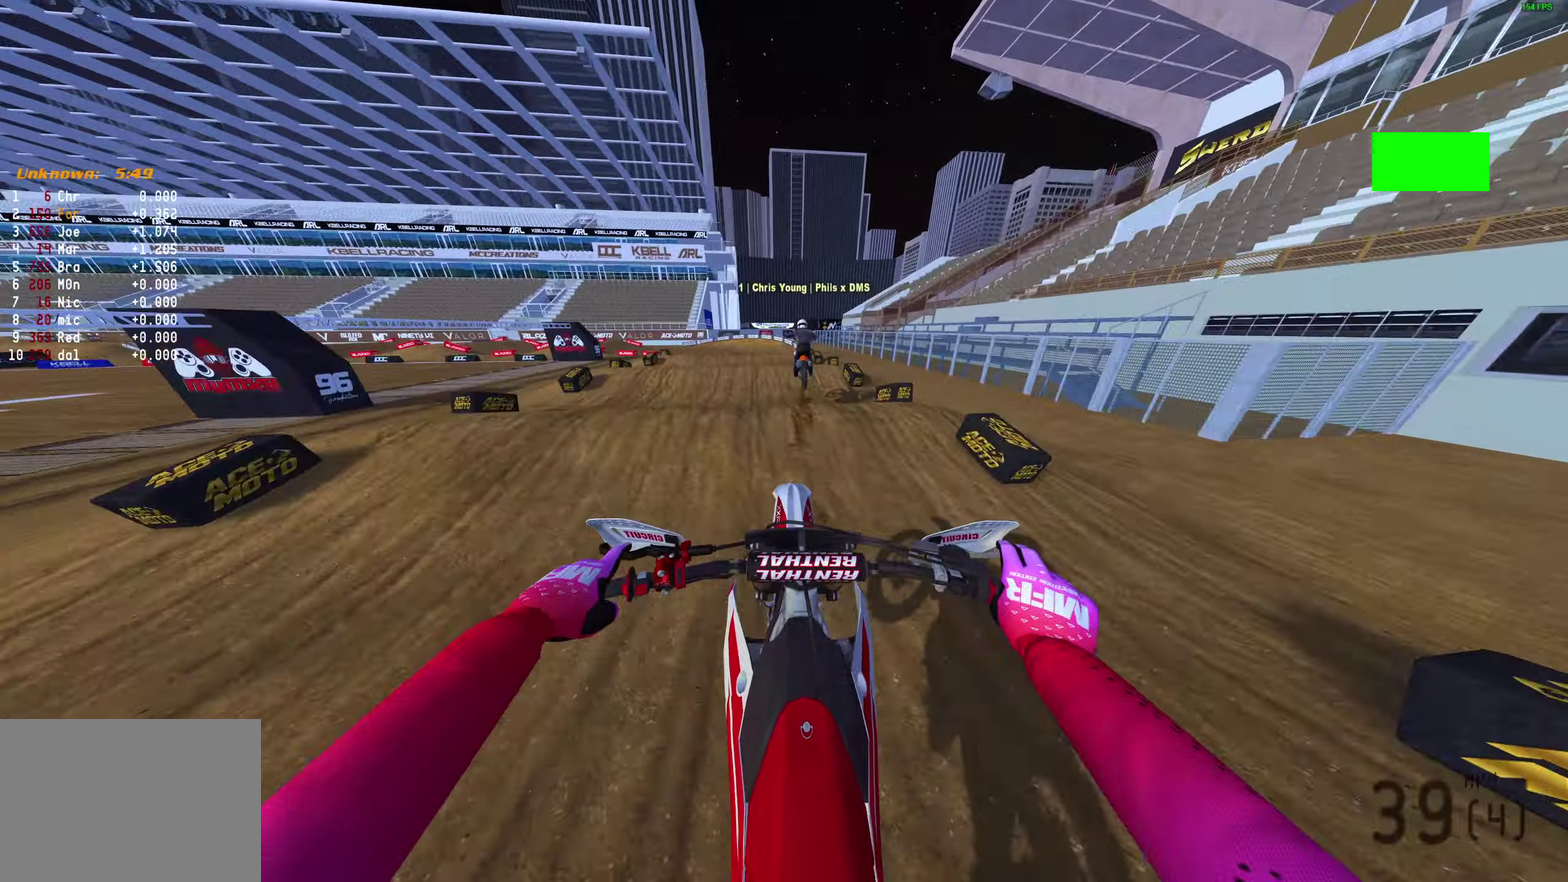
{"dt_ms": 500, "buttons": [], "left_stick": "center", "right_stick": "down", "events": []}
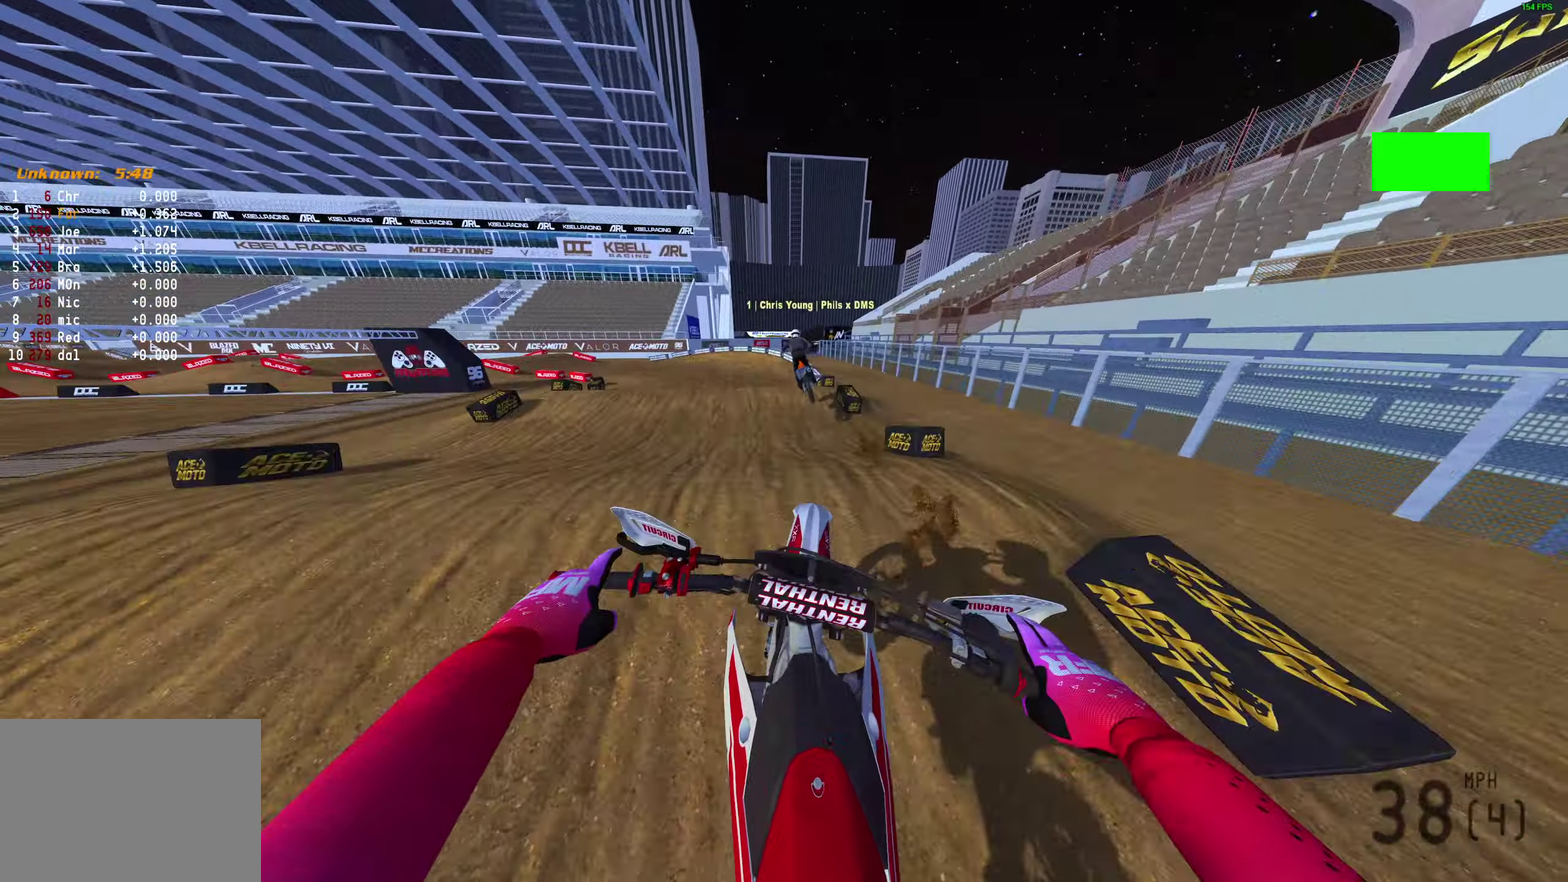
{"dt_ms": 500, "buttons": [], "left_stick": "up-left", "right_stick": "down", "events": [[17, "left_stick", "up-left"]]}